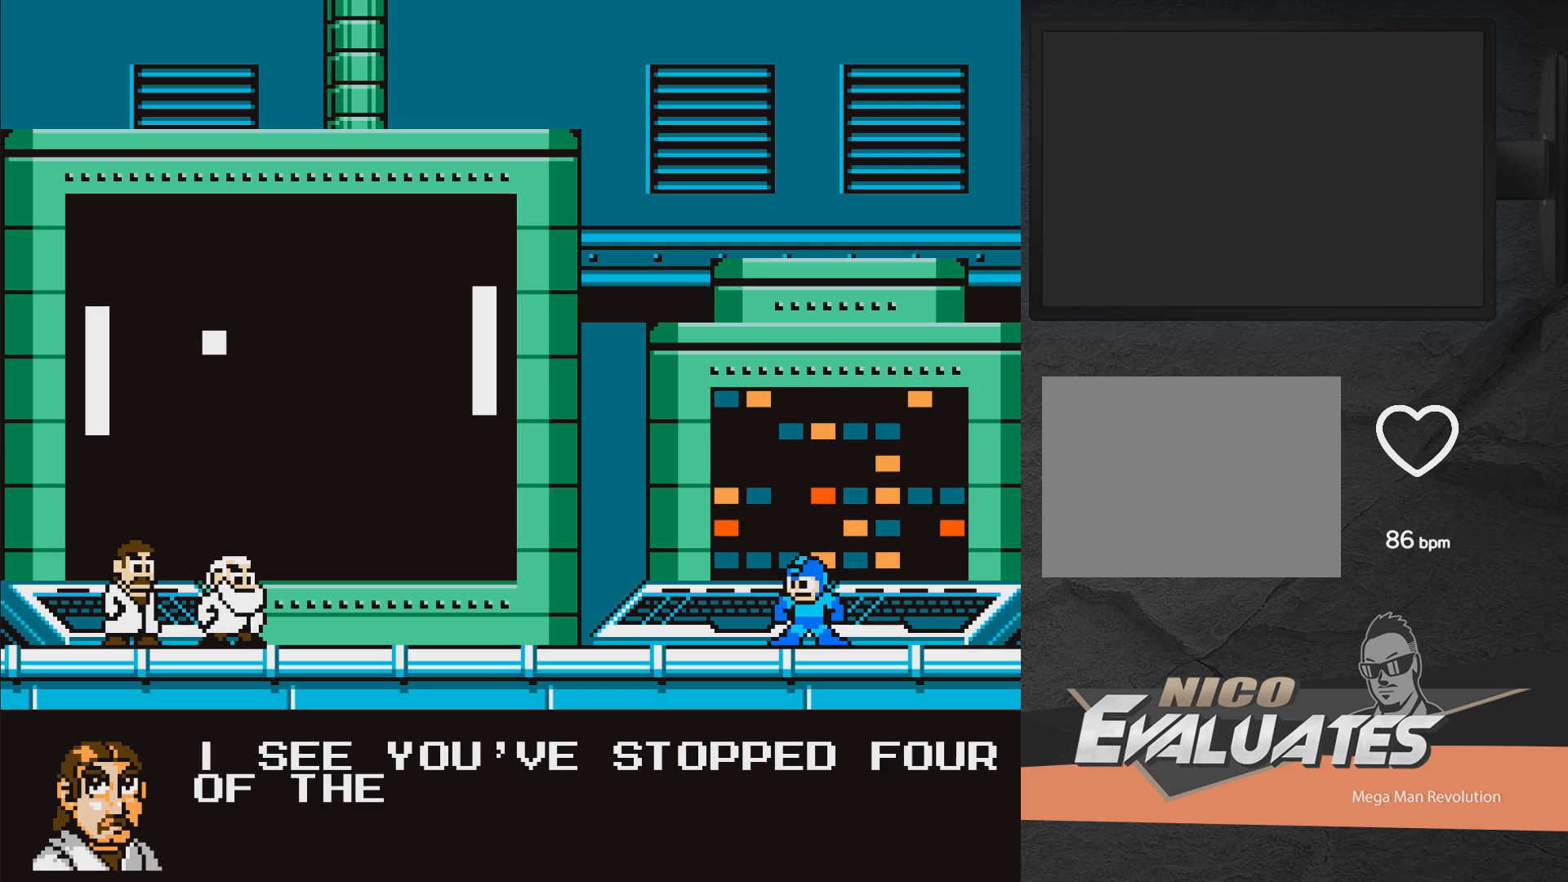
Gameplay with a controller (Xbox layout); each line is a JSON object with the inputs held at the frame after it. "events" lists button and stick changes between this image and that frame as [ms after this image, input, new state], when the widget could be followed in between. Not read: L2 R2 left_stick.
{"buttons": [], "right_stick": "center", "events": []}
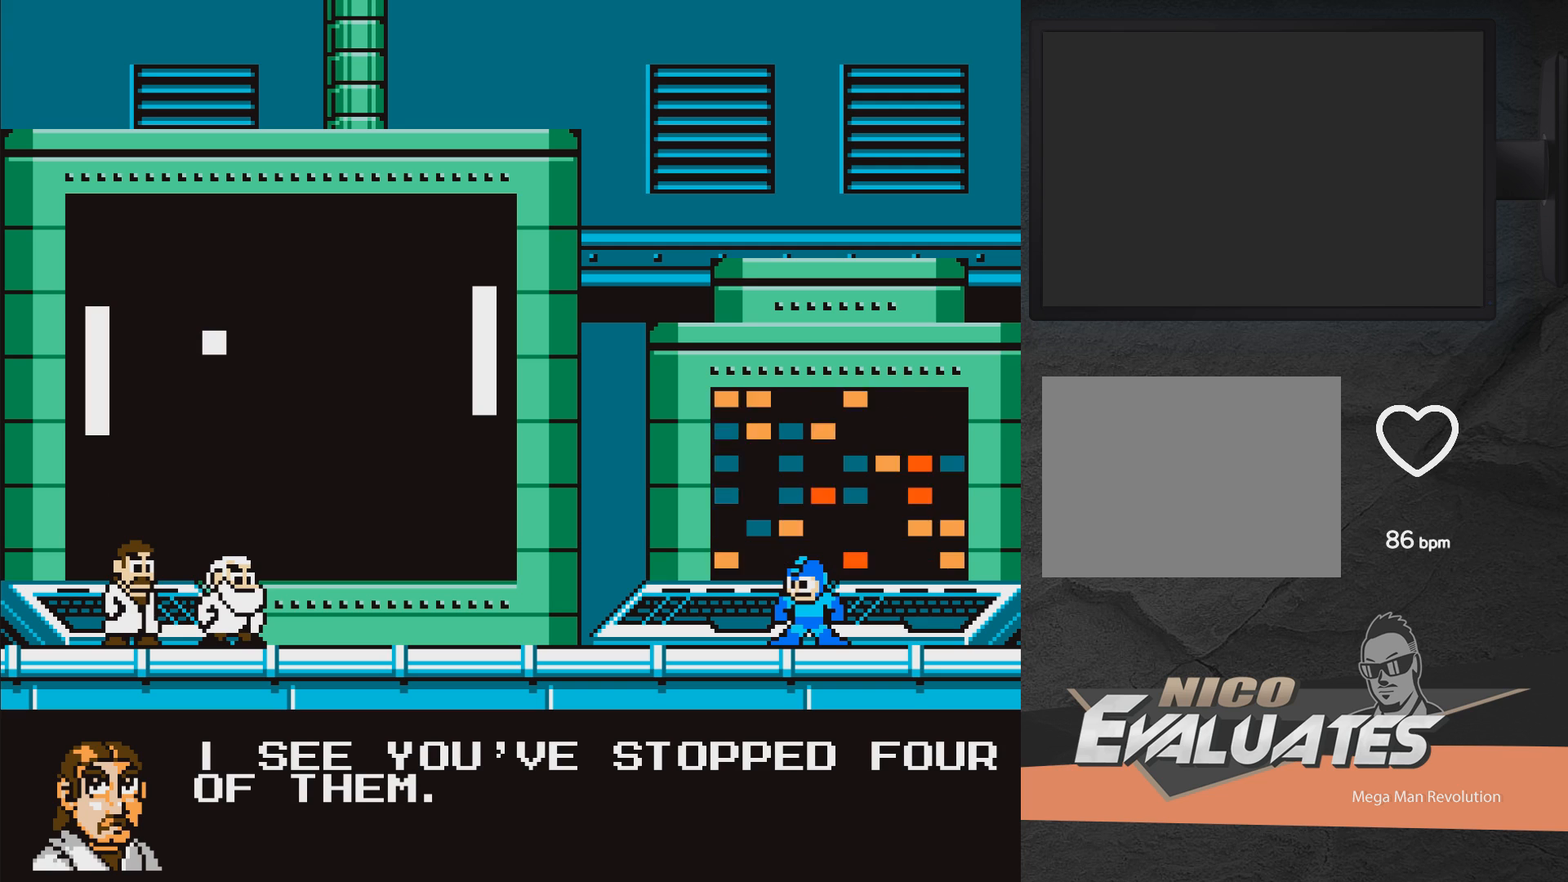
{"buttons": [], "right_stick": "center", "events": []}
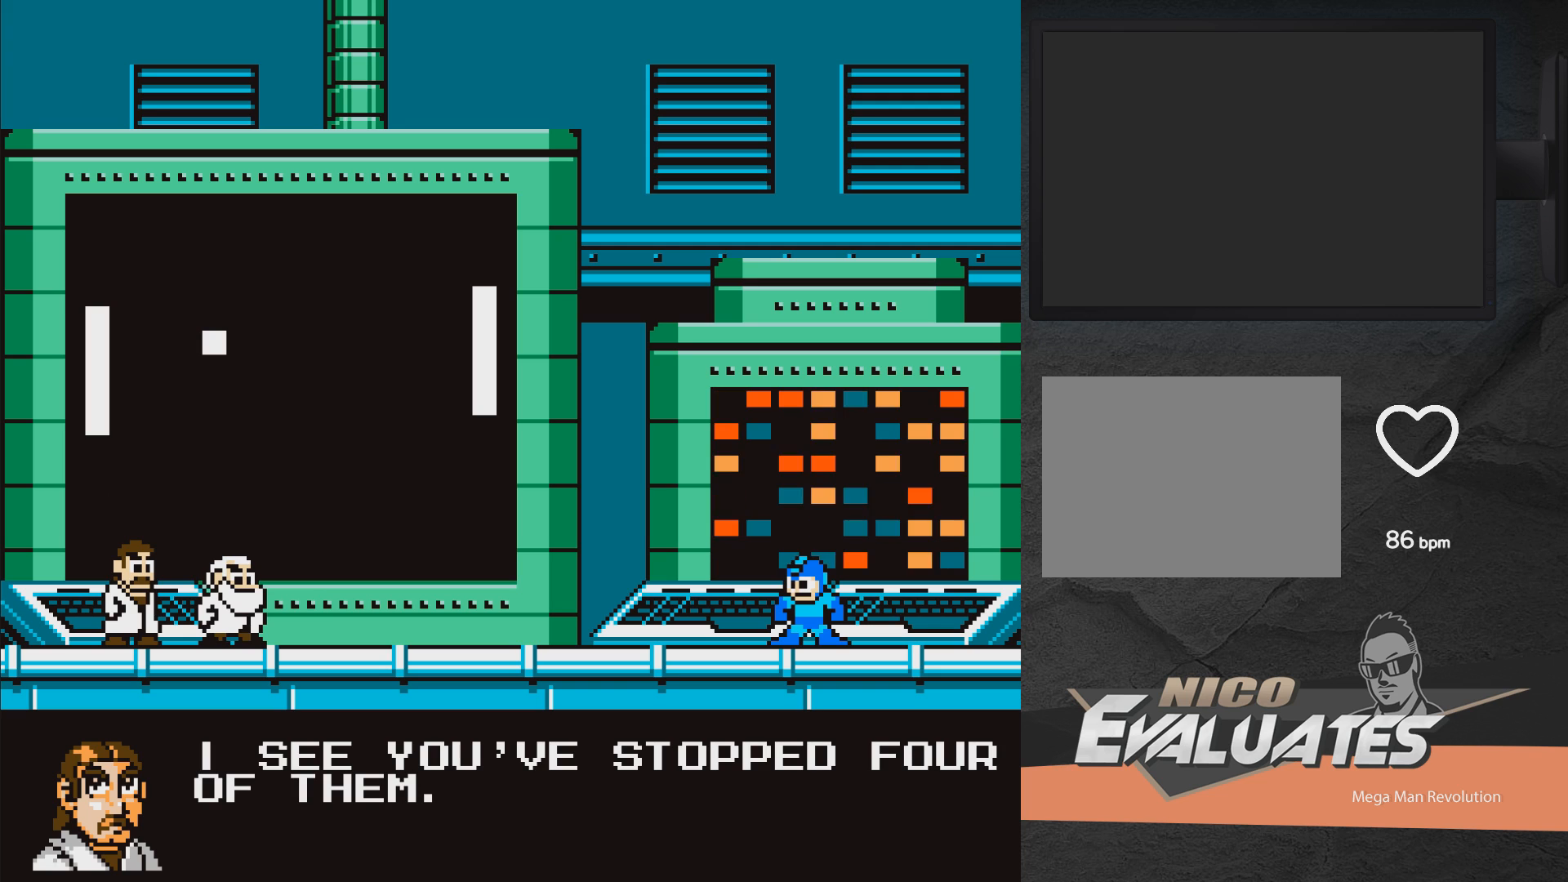
{"buttons": [], "right_stick": "center", "events": []}
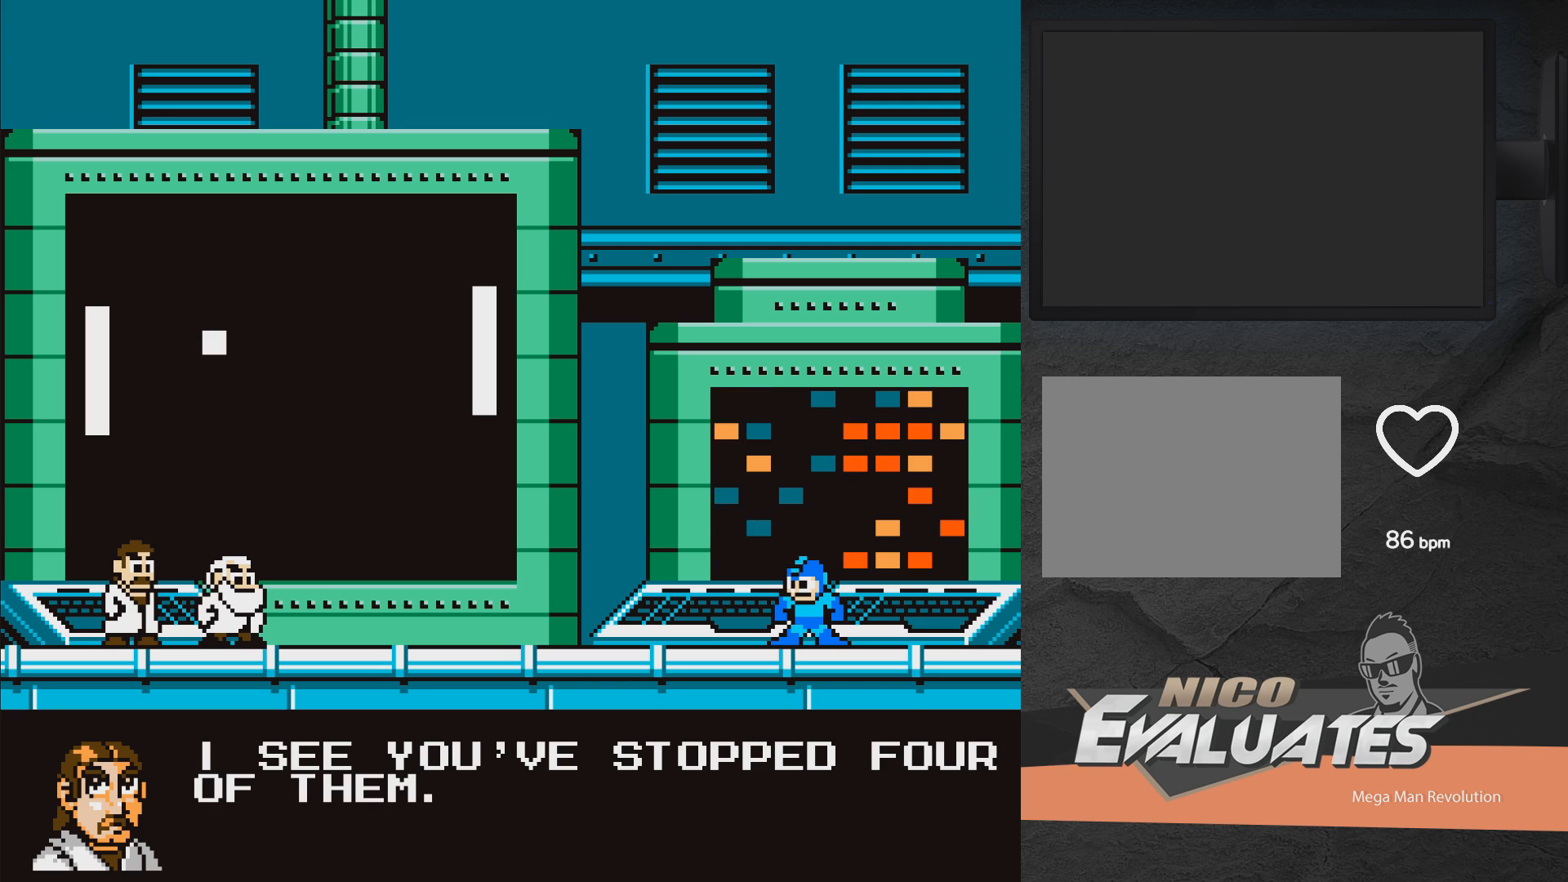
{"buttons": [], "right_stick": "center", "events": [[67, "X", "down"], [150, "X", "up"]]}